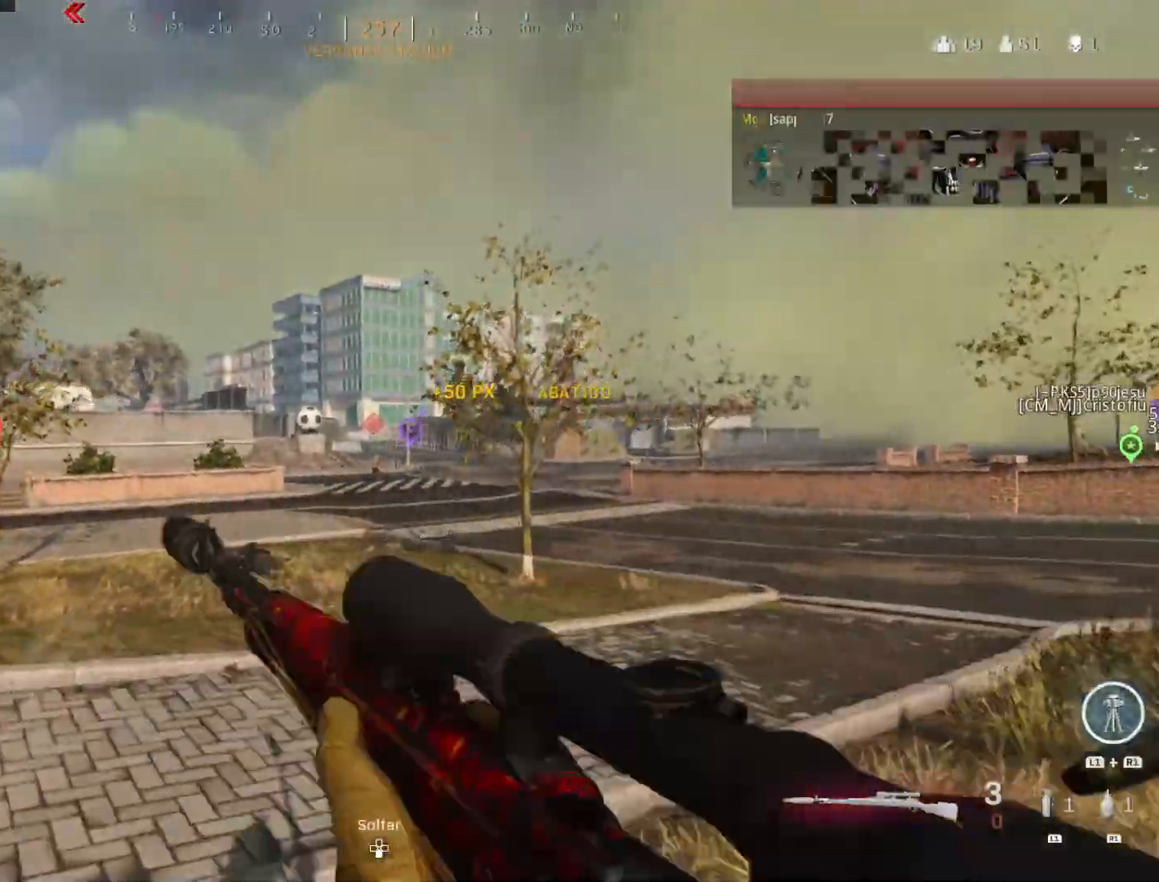
Gameplay with a controller (PlayStation layout); each line is a JSON object with the inputs held at the frame after it. "events" lists button and stick changes between this image and that frame as [ms after this image, input, new state], when the widget could be followed in between.
{"buttons": ["CROSS"], "left_stick": "up", "right_stick": "center", "events": [[217, "L3", "down"], [217, "right_stick", "left"], [333, "L3", "up"], [417, "L3", "down"], [450, "right_stick", "center"], [467, "CROSS", "down"], [483, "L3", "up"]]}
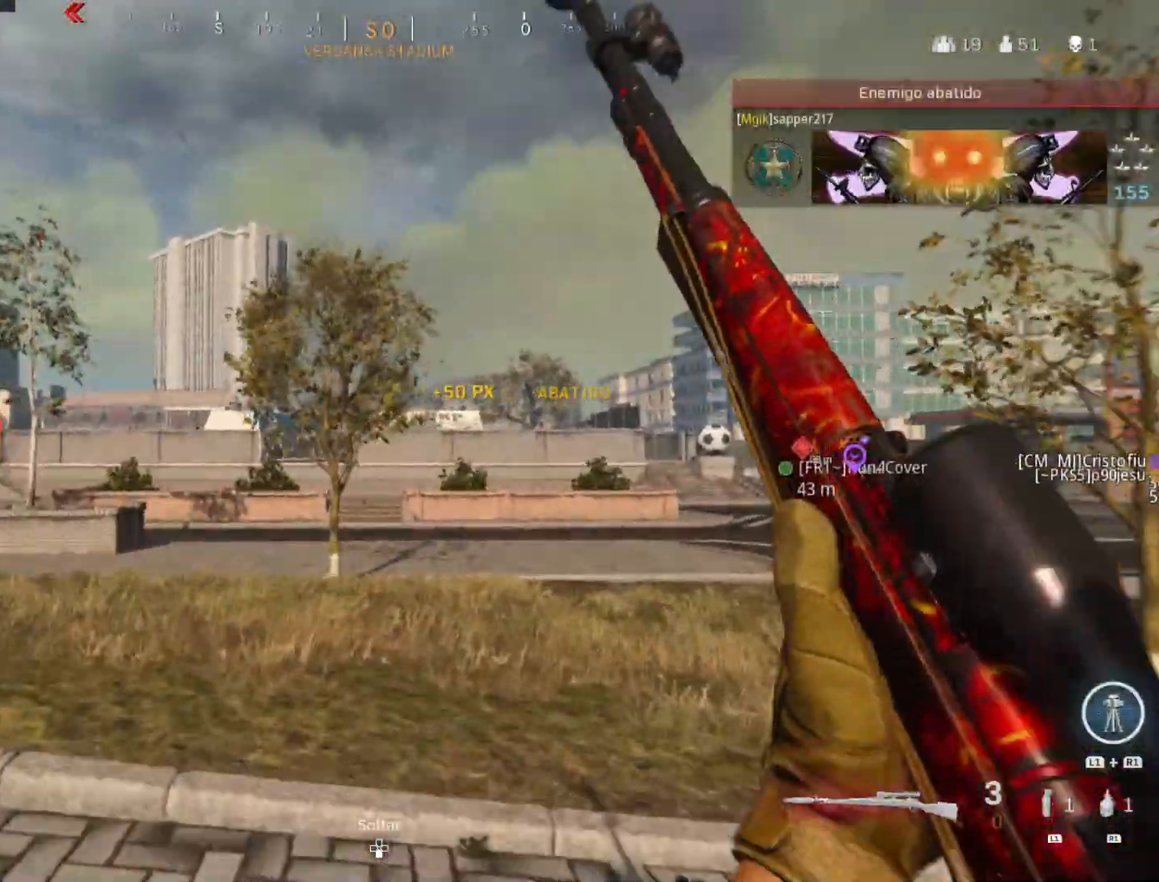
{"buttons": ["L2"], "left_stick": "right", "right_stick": "left", "events": [[67, "CROSS", "up"], [67, "L2", "down"], [67, "left_stick", "up-left"], [150, "right_stick", "left"], [167, "left_stick", "left"], [317, "right_stick", "center"], [417, "left_stick", "right"], [433, "right_stick", "left"]]}
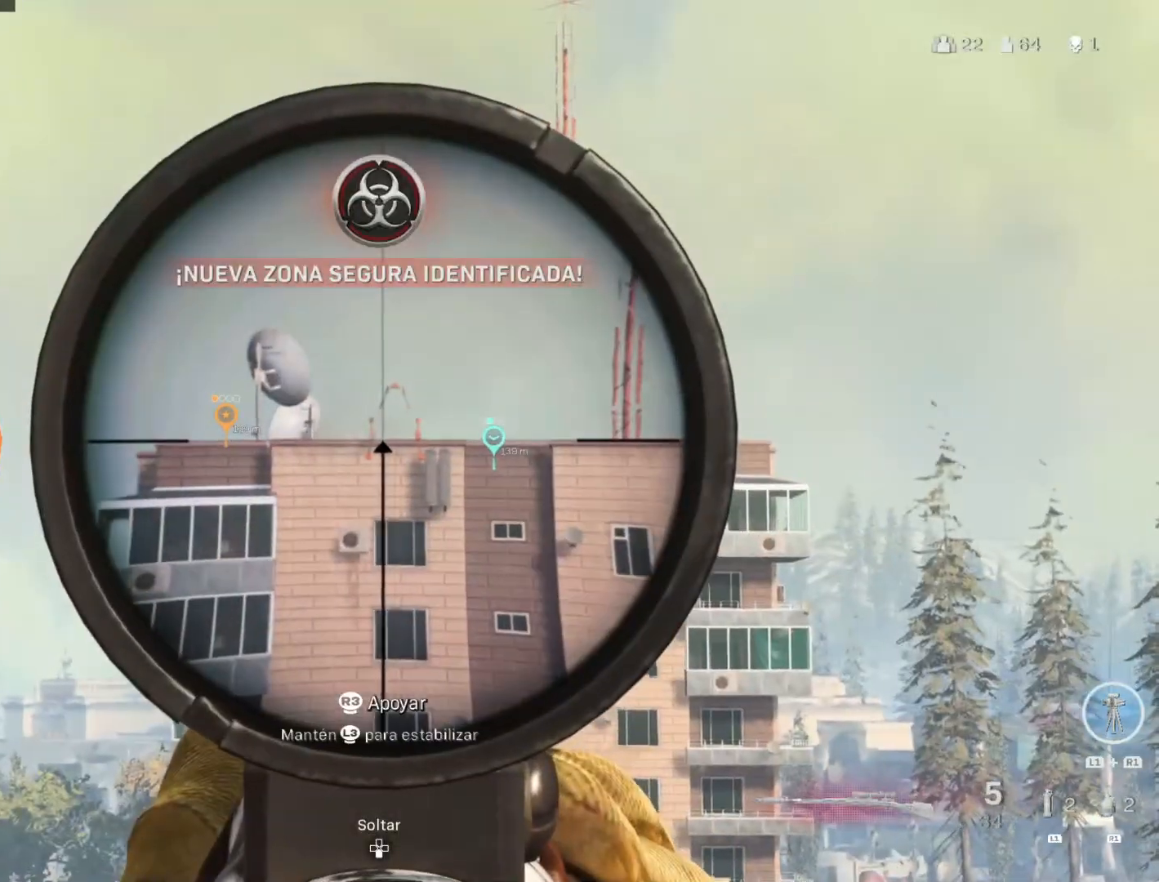
{"buttons": [], "left_stick": "right", "right_stick": "center", "events": [[17, "right_stick", "up-left"], [33, "left_stick", "center"], [250, "R2", "down"], [300, "left_stick", "right"], [317, "L2", "up"], [350, "right_stick", "center"], [367, "R2", "up"]]}
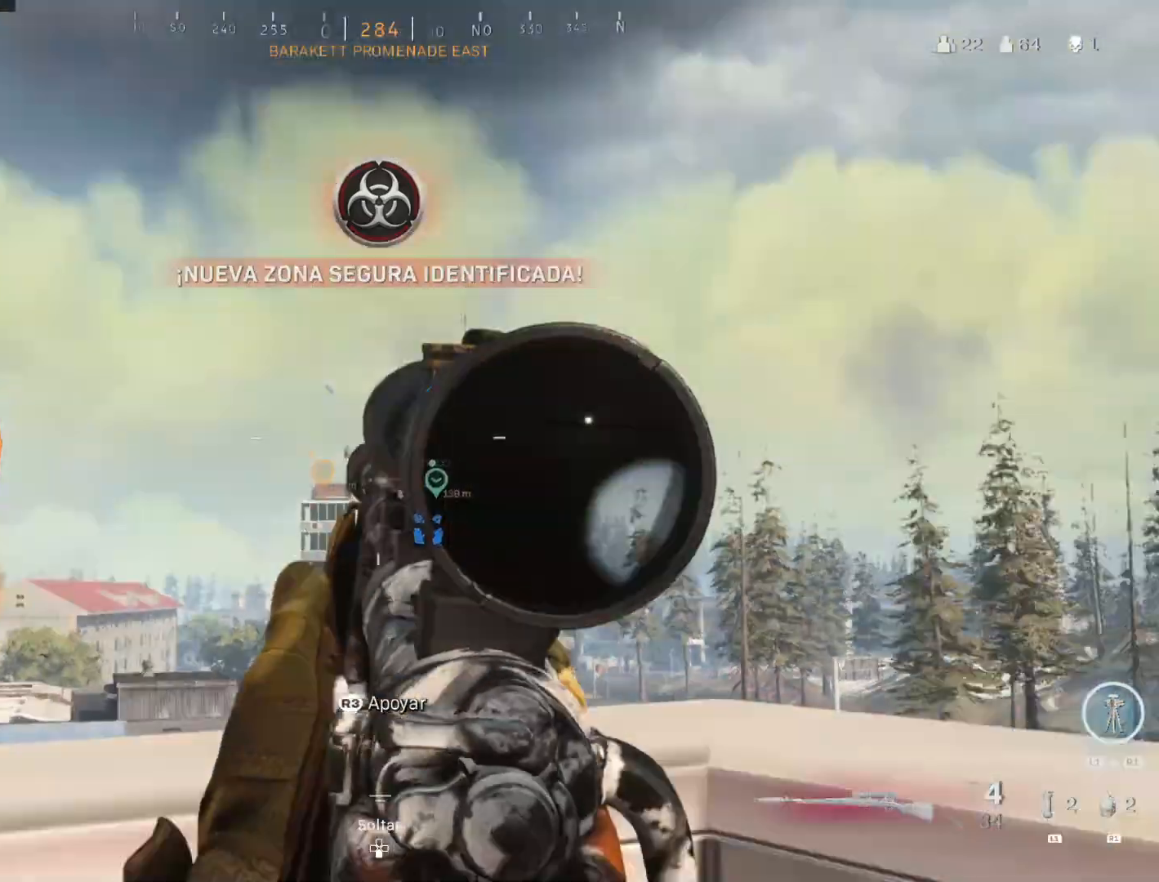
{"buttons": ["L2"], "left_stick": "center", "right_stick": "center", "events": [[33, "CIRCLE", "down"], [117, "CIRCLE", "up"], [167, "left_stick", "left"], [317, "left_stick", "center"], [333, "L2", "down"], [417, "CIRCLE", "down"], [417, "left_stick", "left"], [483, "CIRCLE", "up"], [483, "left_stick", "center"]]}
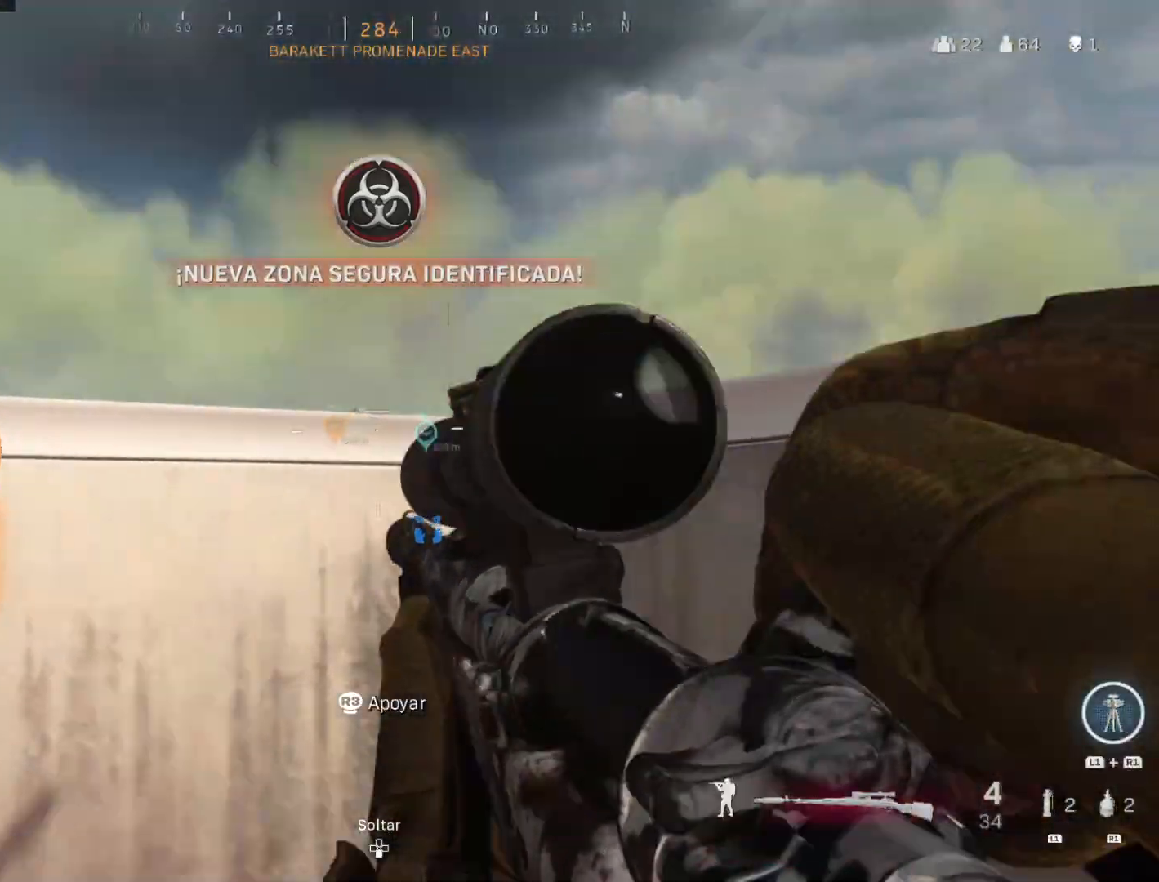
{"buttons": ["L2"], "left_stick": "center", "right_stick": "center", "events": [[67, "left_stick", "up"], [117, "left_stick", "up-left"], [283, "left_stick", "center"]]}
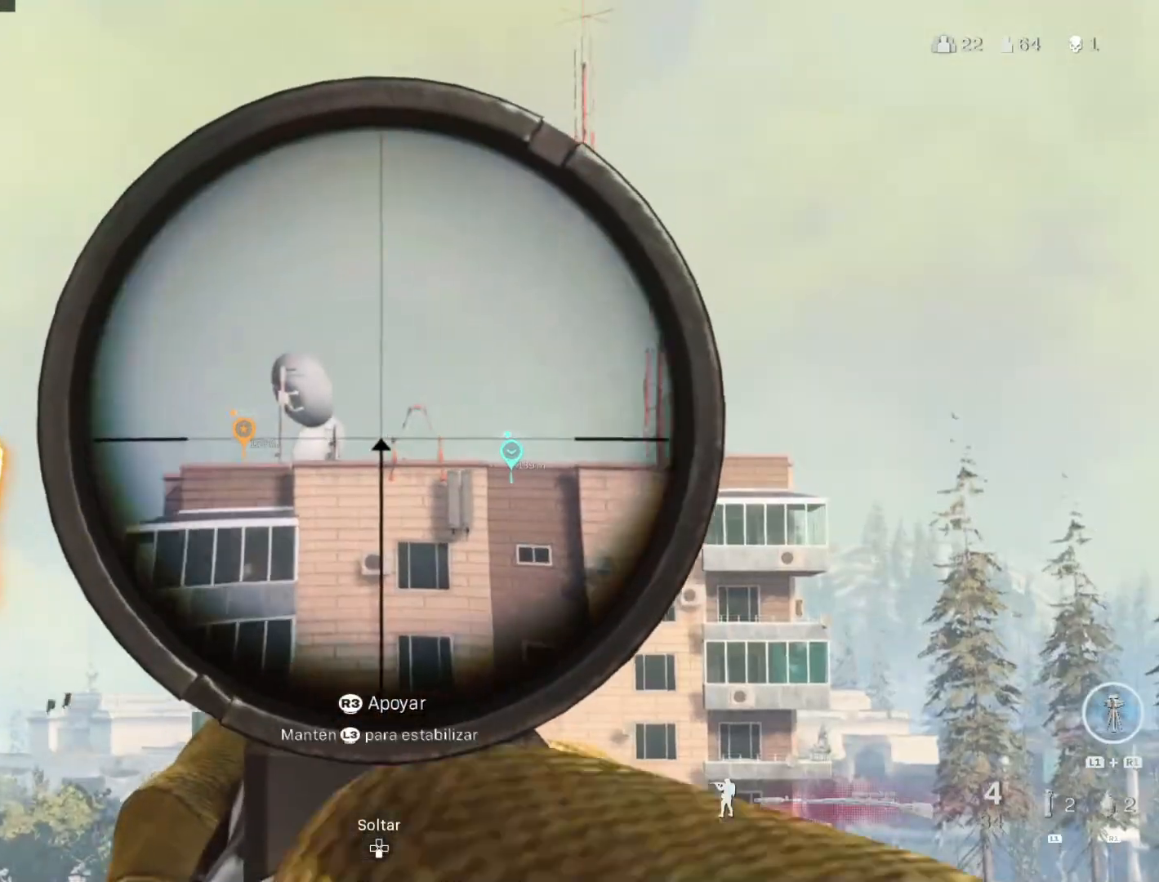
{"buttons": ["L2"], "left_stick": "center", "right_stick": "down-right", "events": [[100, "right_stick", "down"], [233, "right_stick", "down-right"]]}
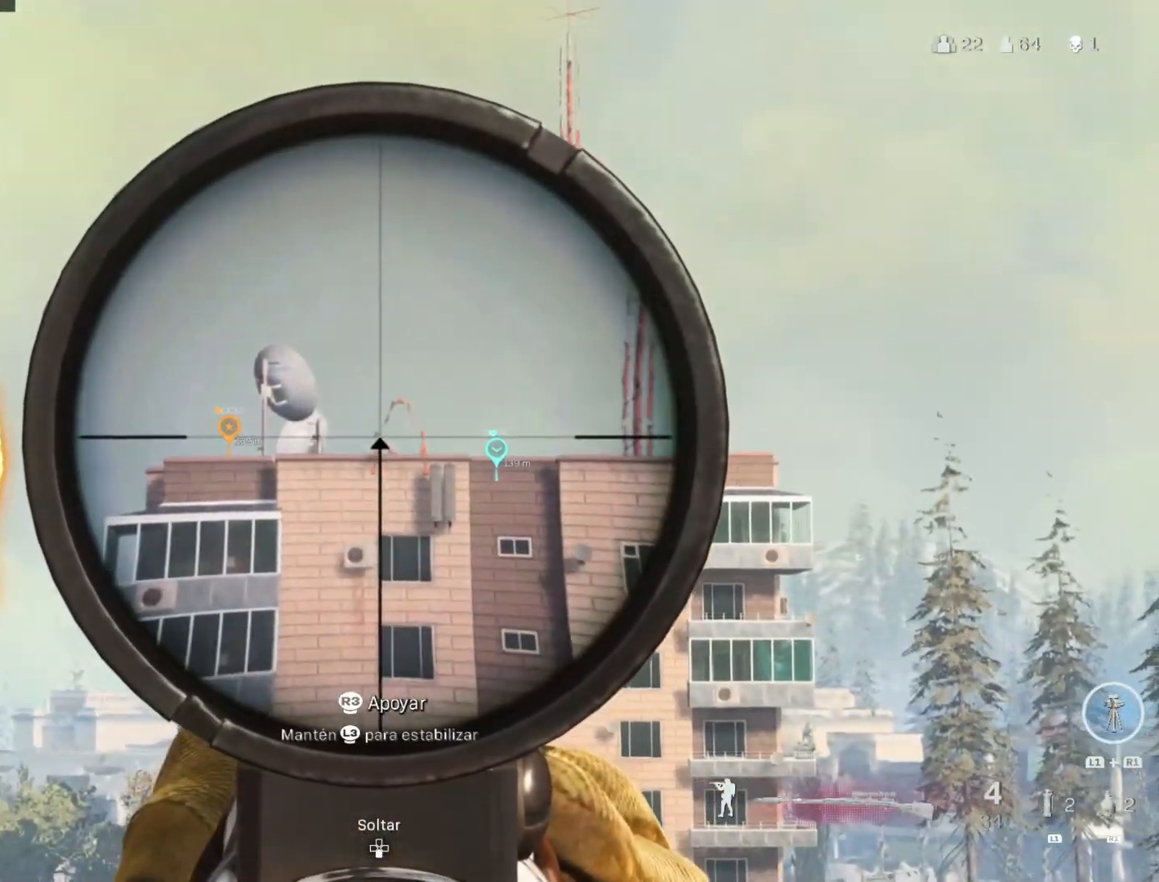
{"buttons": [], "left_stick": "center", "right_stick": "center", "events": [[83, "R2", "down"], [100, "right_stick", "center"], [150, "L2", "up"], [150, "left_stick", "down"], [200, "R2", "up"], [200, "left_stick", "down-left"], [267, "CIRCLE", "down"], [367, "CIRCLE", "up"], [483, "left_stick", "center"]]}
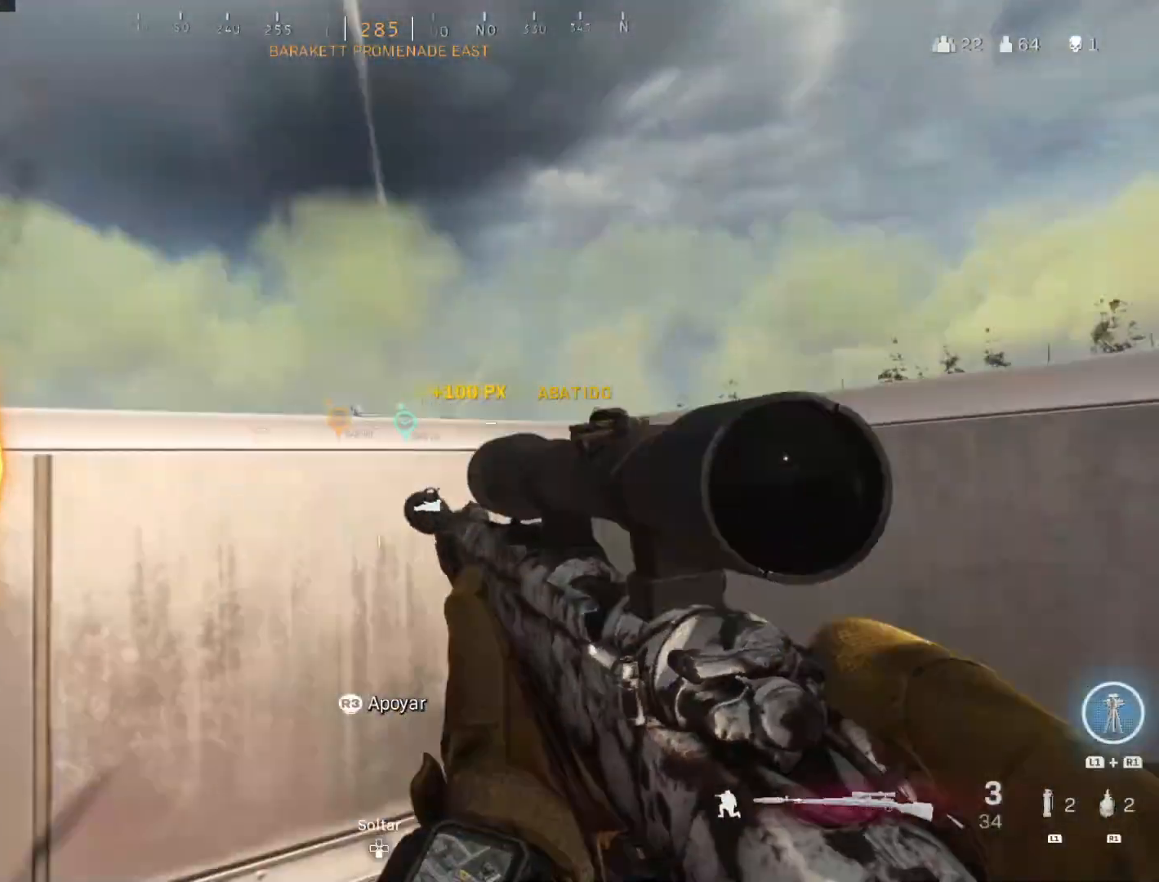
{"buttons": ["CIRCLE", "L2"], "left_stick": "center", "right_stick": "center", "events": [[17, "left_stick", "right"], [150, "left_stick", "up"], [367, "left_stick", "up-right"], [400, "L2", "down"], [450, "CIRCLE", "down"], [500, "left_stick", "center"]]}
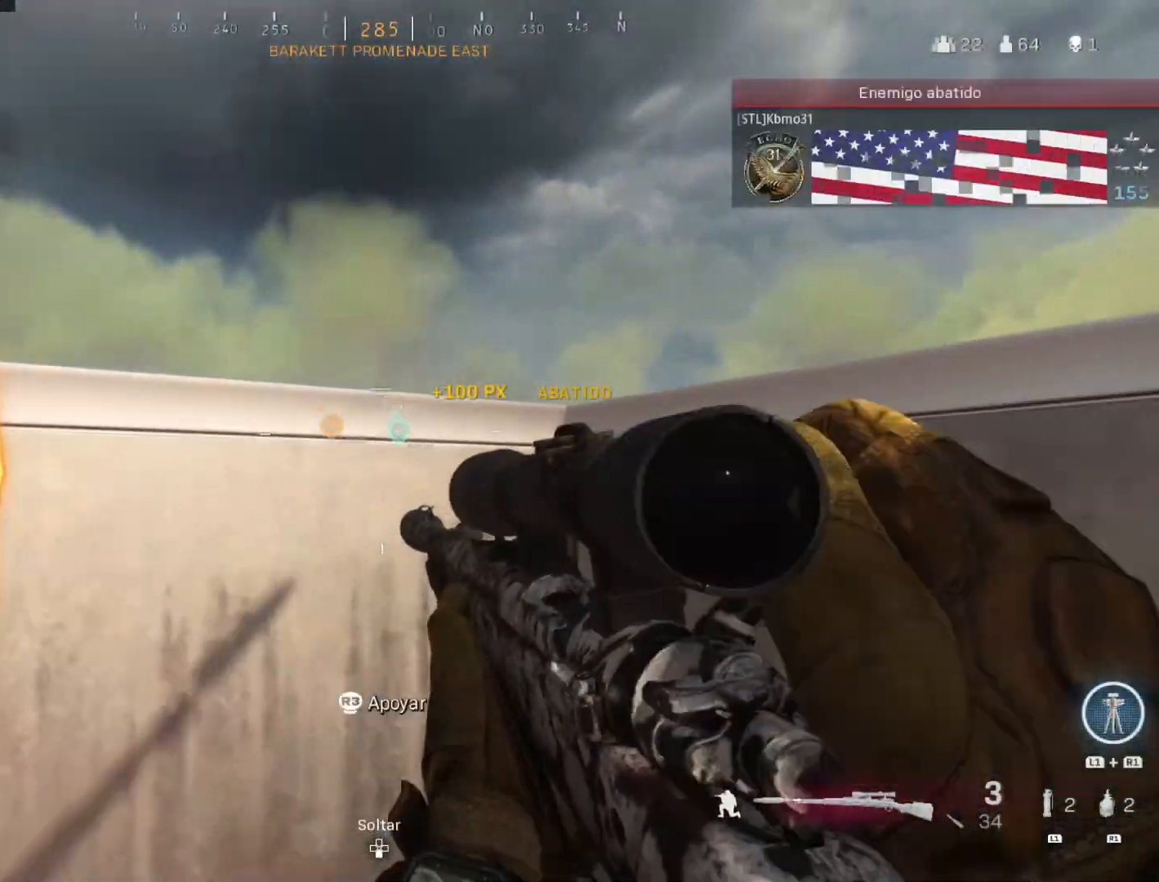
{"buttons": ["L2"], "left_stick": "center", "right_stick": "down", "events": [[33, "CIRCLE", "up"], [250, "DPAD_UP", "down"], [317, "DPAD_UP", "up"], [417, "DPAD_UP", "down"], [417, "right_stick", "down"], [467, "DPAD_UP", "up"]]}
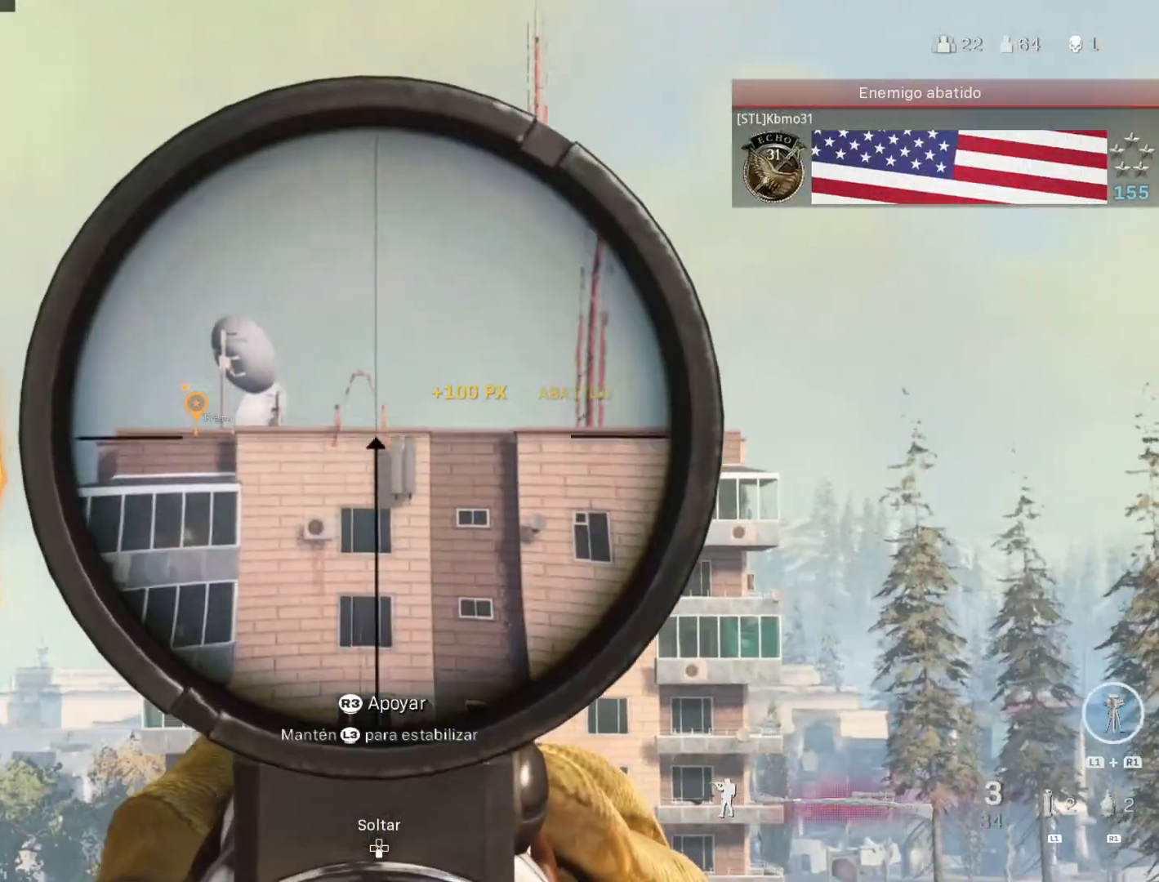
{"buttons": ["L2"], "left_stick": "center", "right_stick": "center", "events": [[17, "right_stick", "center"], [300, "DPAD_UP", "down"], [350, "DPAD_UP", "up"]]}
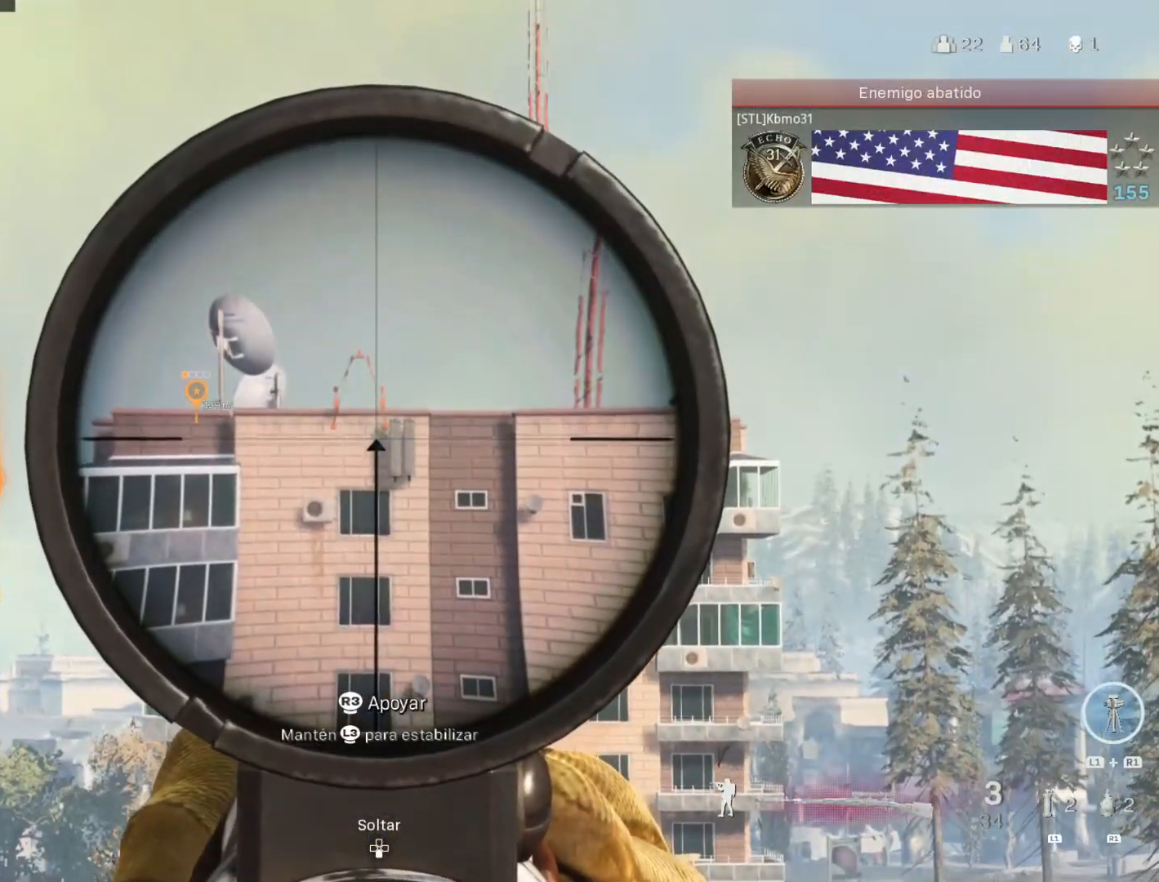
{"buttons": ["L2"], "left_stick": "up-left", "right_stick": "center", "events": [[183, "DPAD_UP", "down"], [267, "DPAD_UP", "up"], [267, "left_stick", "up-left"], [267, "right_stick", "up"], [317, "right_stick", "center"], [383, "right_stick", "up"], [467, "right_stick", "center"]]}
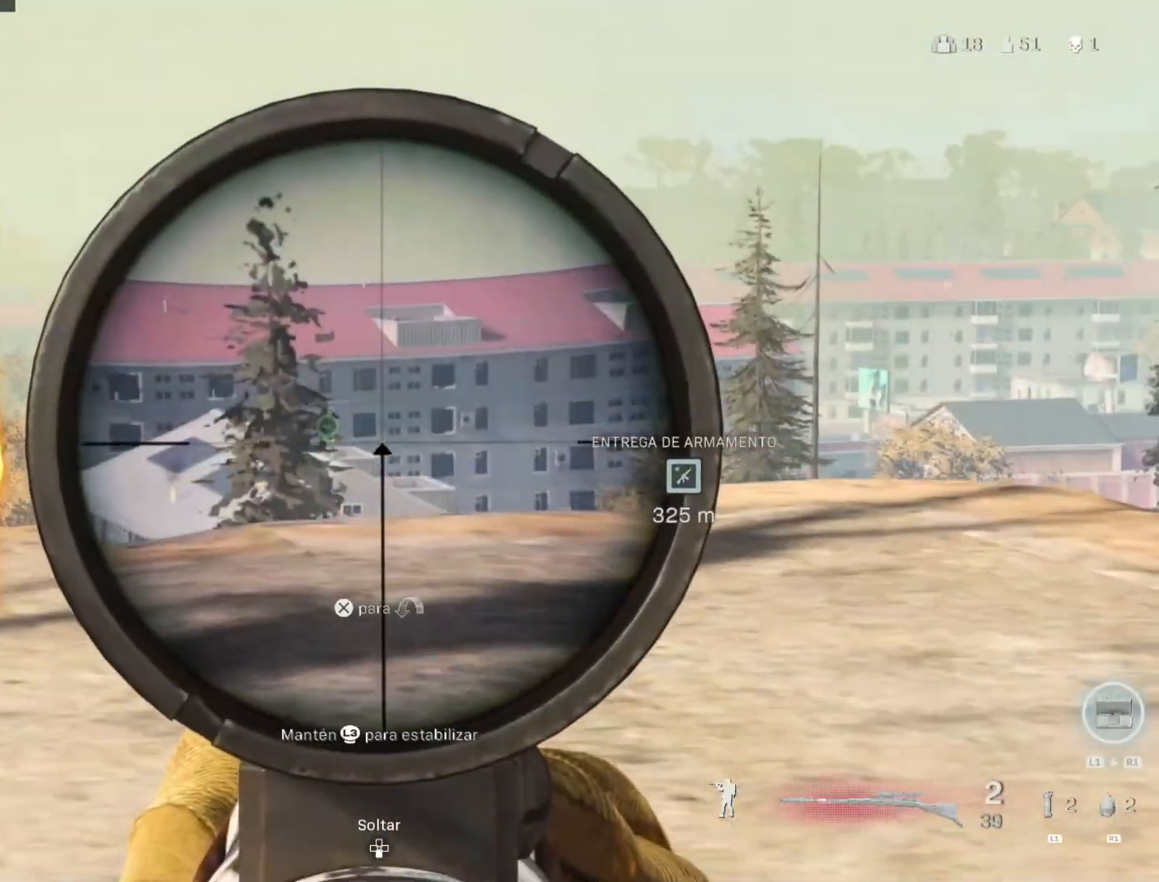
{"buttons": ["L2"], "left_stick": "center", "right_stick": "down-right", "events": [[83, "left_stick", "center"], [483, "right_stick", "down-right"]]}
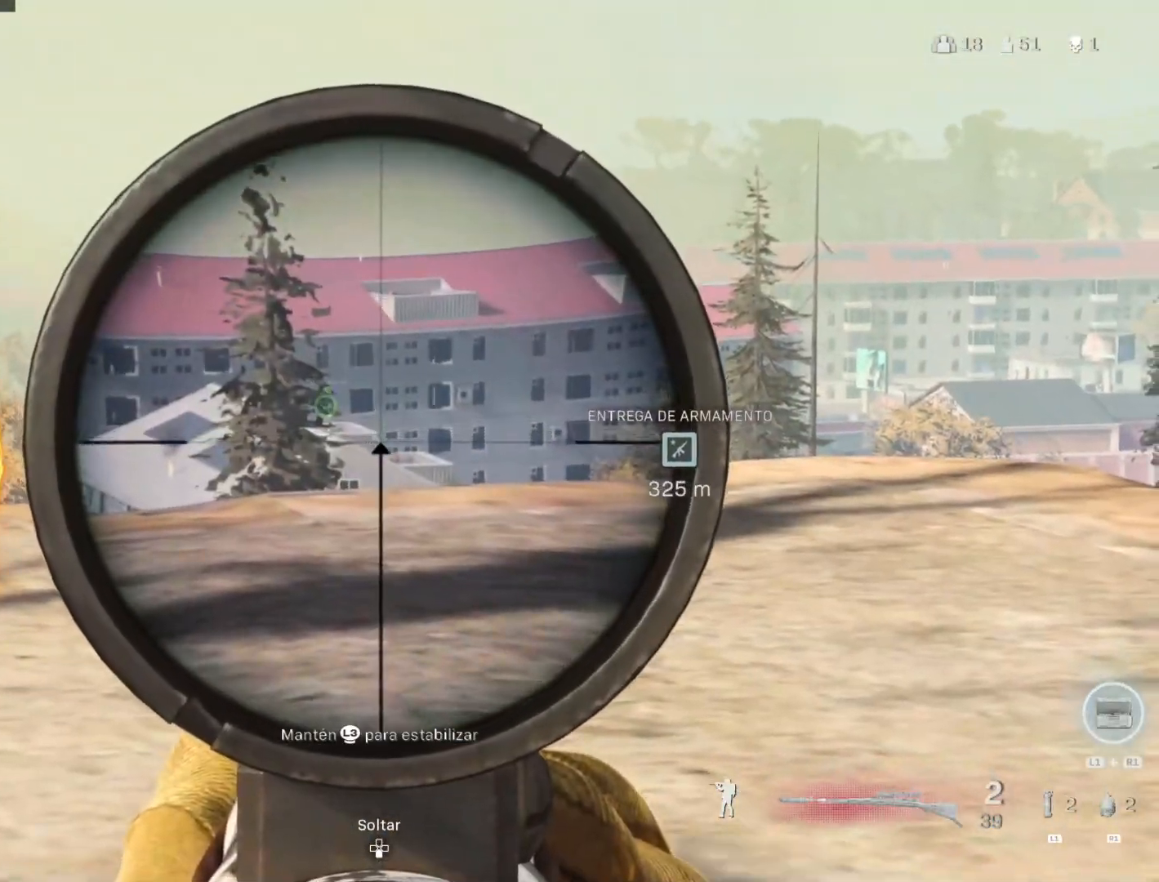
{"buttons": [], "left_stick": "right", "right_stick": "center", "events": [[83, "right_stick", "center"], [100, "R2", "down"], [150, "L2", "up"], [150, "left_stick", "down-right"], [250, "R2", "up"], [267, "CIRCLE", "down"], [267, "left_stick", "down"], [300, "CIRCLE", "up"], [500, "left_stick", "right"]]}
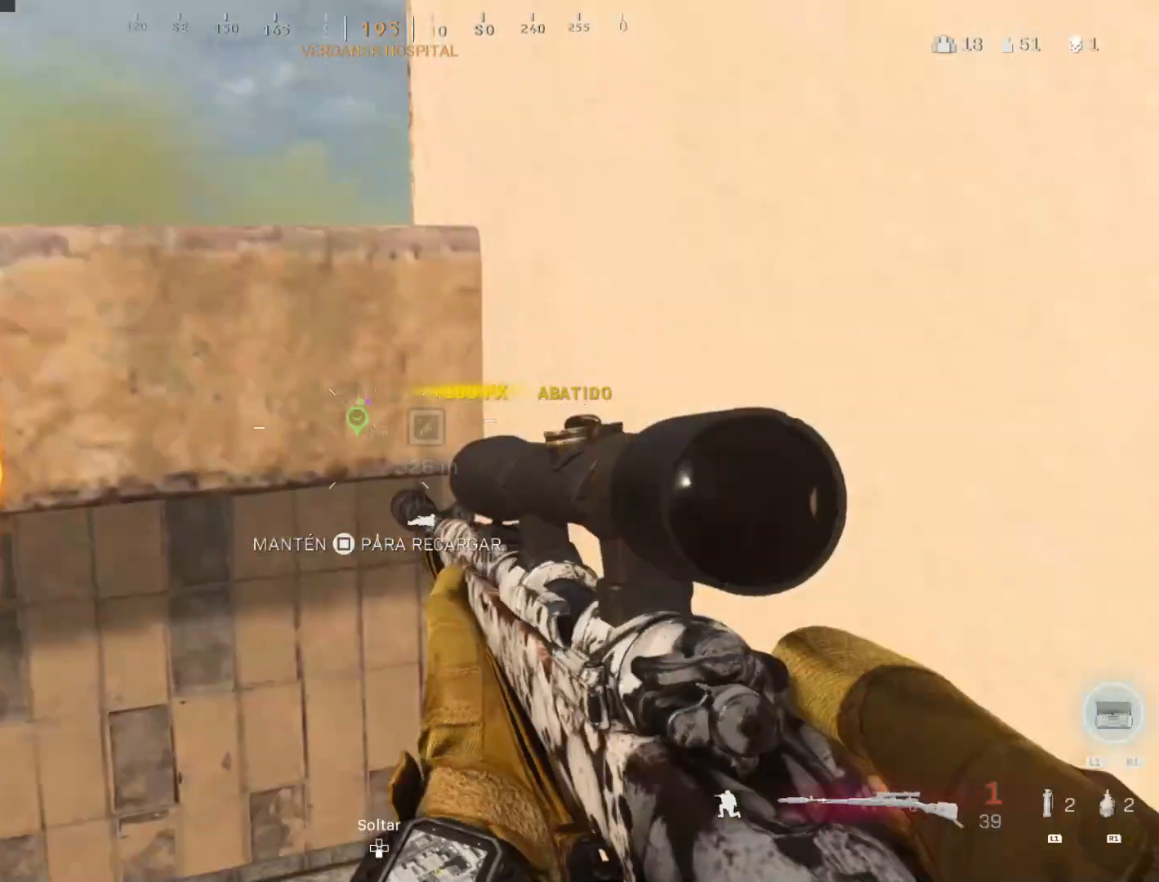
{"buttons": [], "left_stick": "left", "right_stick": "center", "events": [[100, "left_stick", "up-left"], [200, "left_stick", "left"], [333, "left_stick", "center"], [483, "left_stick", "left"]]}
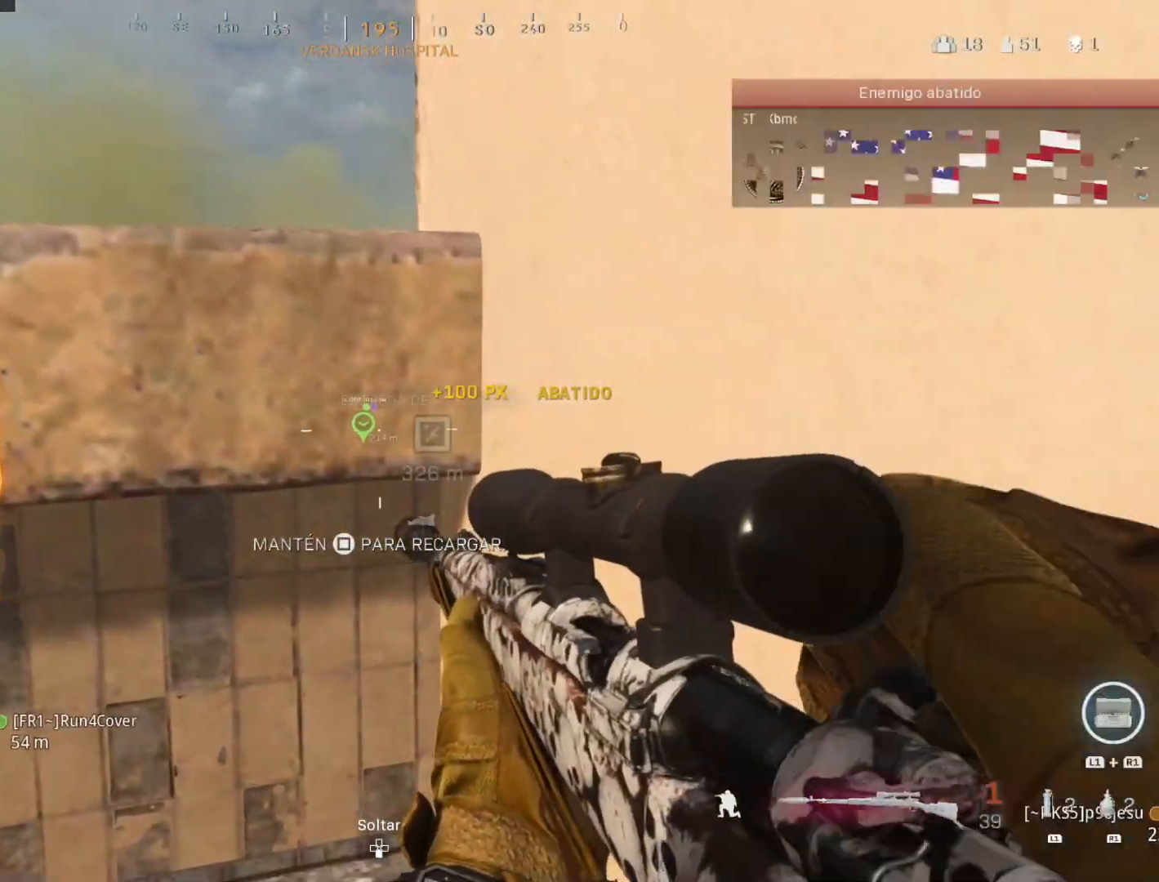
{"buttons": ["L2"], "left_stick": "center", "right_stick": "center", "events": [[50, "CIRCLE", "down"], [133, "CIRCLE", "up"], [233, "left_stick", "up"], [333, "L2", "down"], [483, "left_stick", "center"]]}
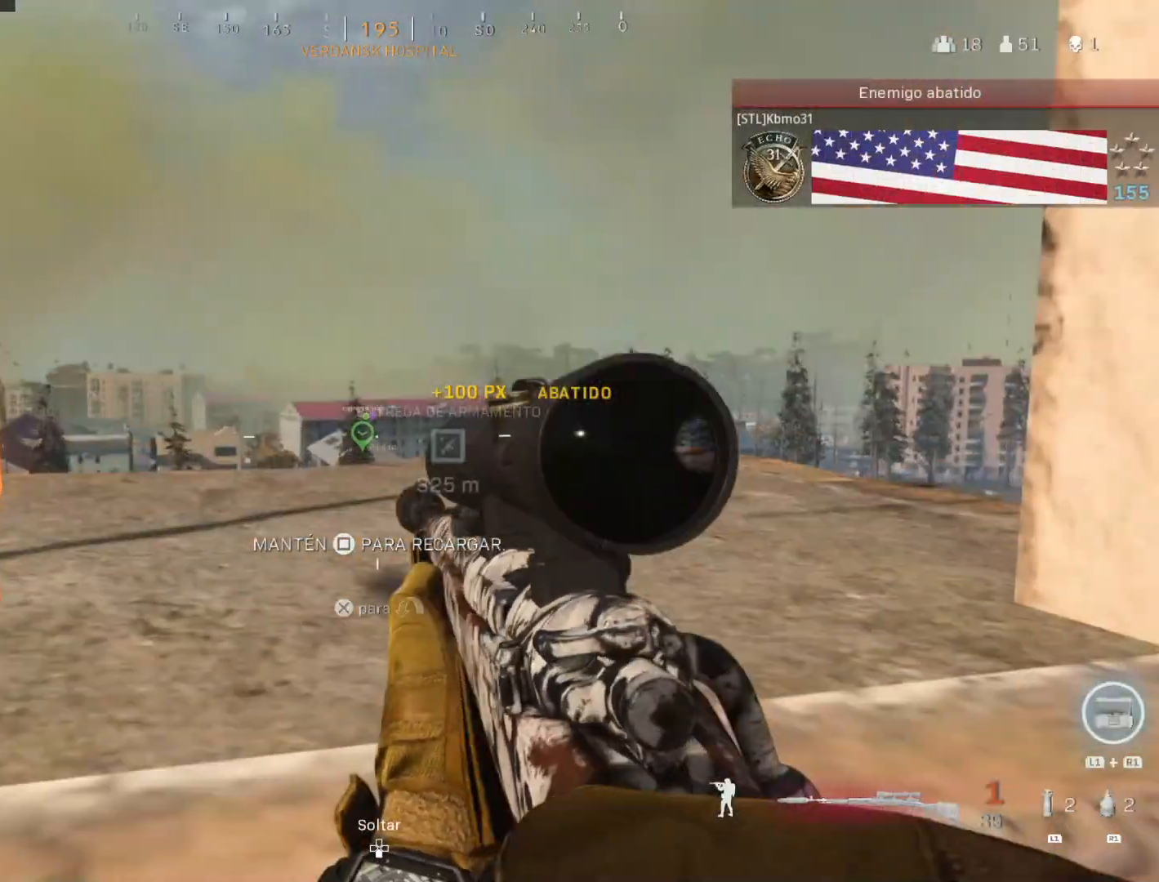
{"buttons": ["L2"], "left_stick": "right", "right_stick": "up-left", "events": [[217, "left_stick", "right"], [217, "right_stick", "up-right"], [283, "right_stick", "center"], [450, "right_stick", "up-left"]]}
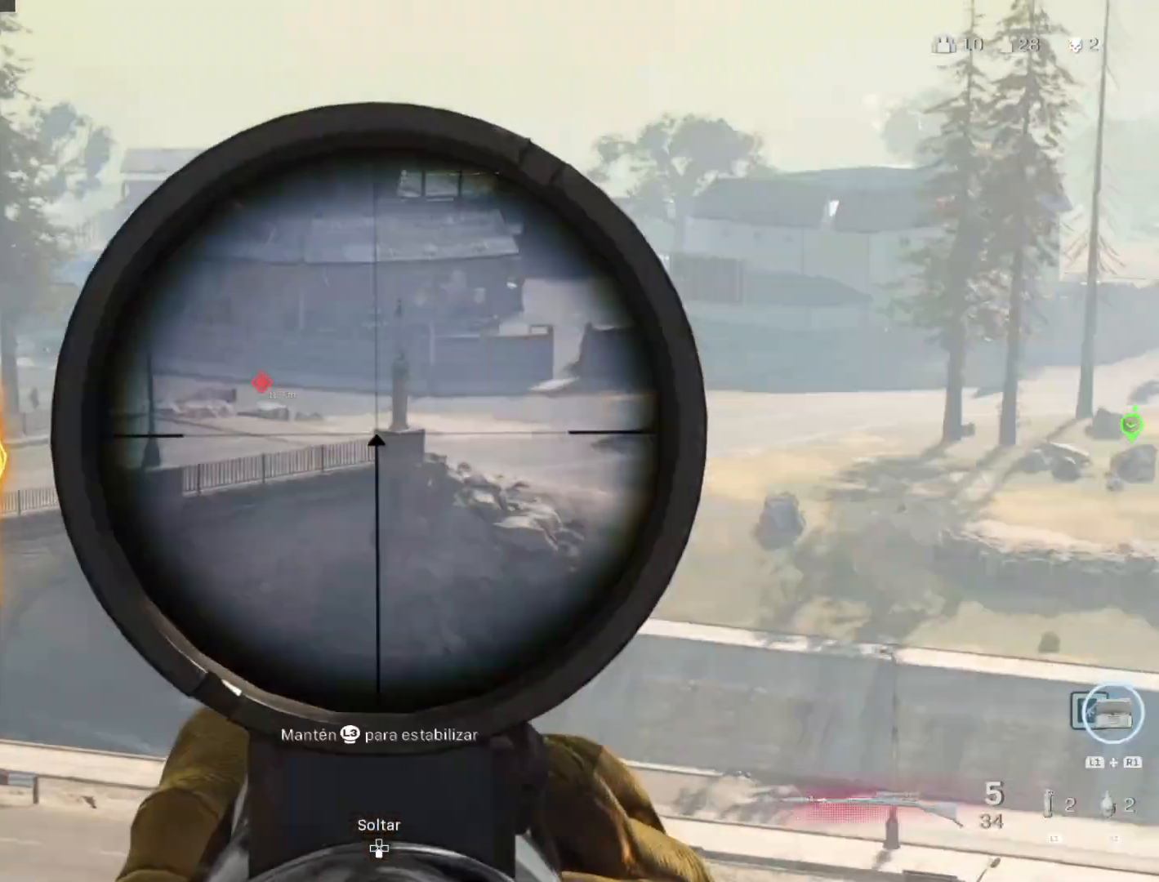
{"buttons": ["L2"], "left_stick": "center", "right_stick": "up-left", "events": [[50, "left_stick", "center"]]}
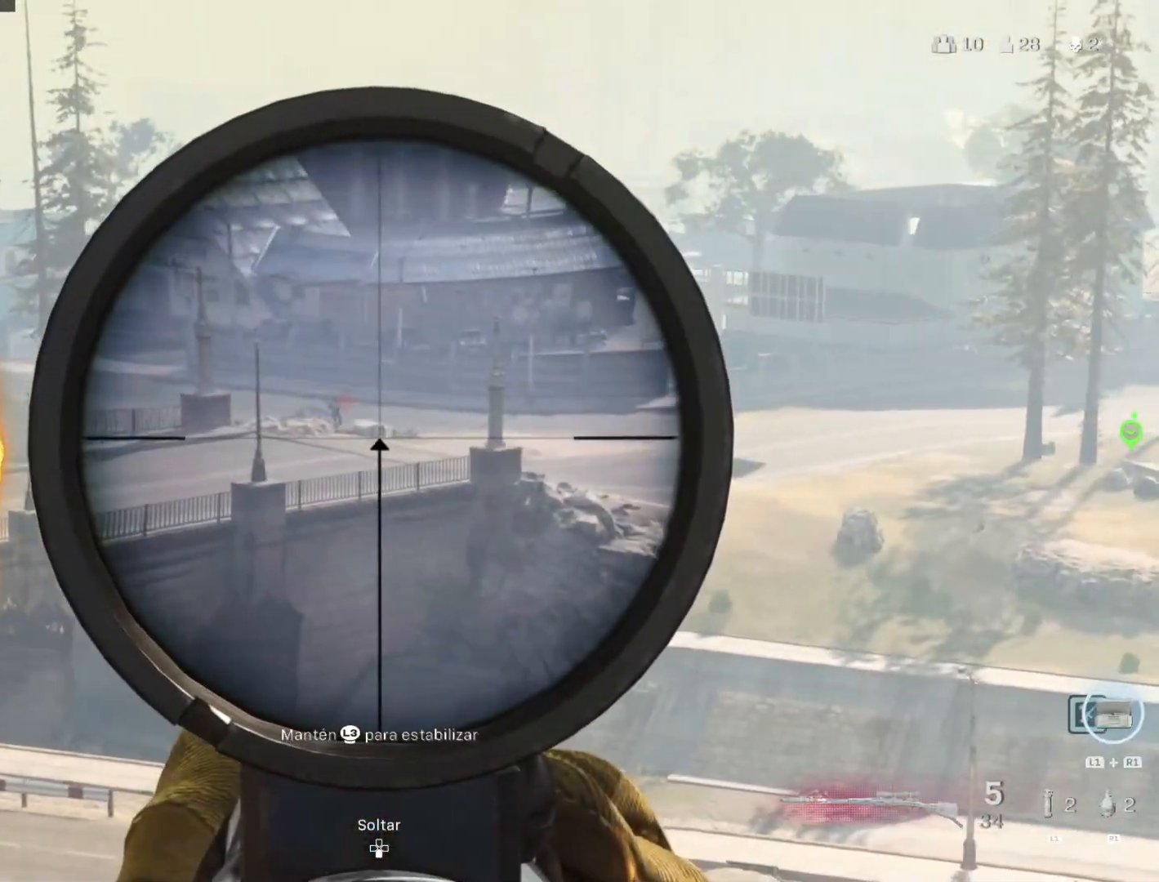
{"buttons": ["L2"], "left_stick": "center", "right_stick": "center", "events": [[467, "right_stick", "center"]]}
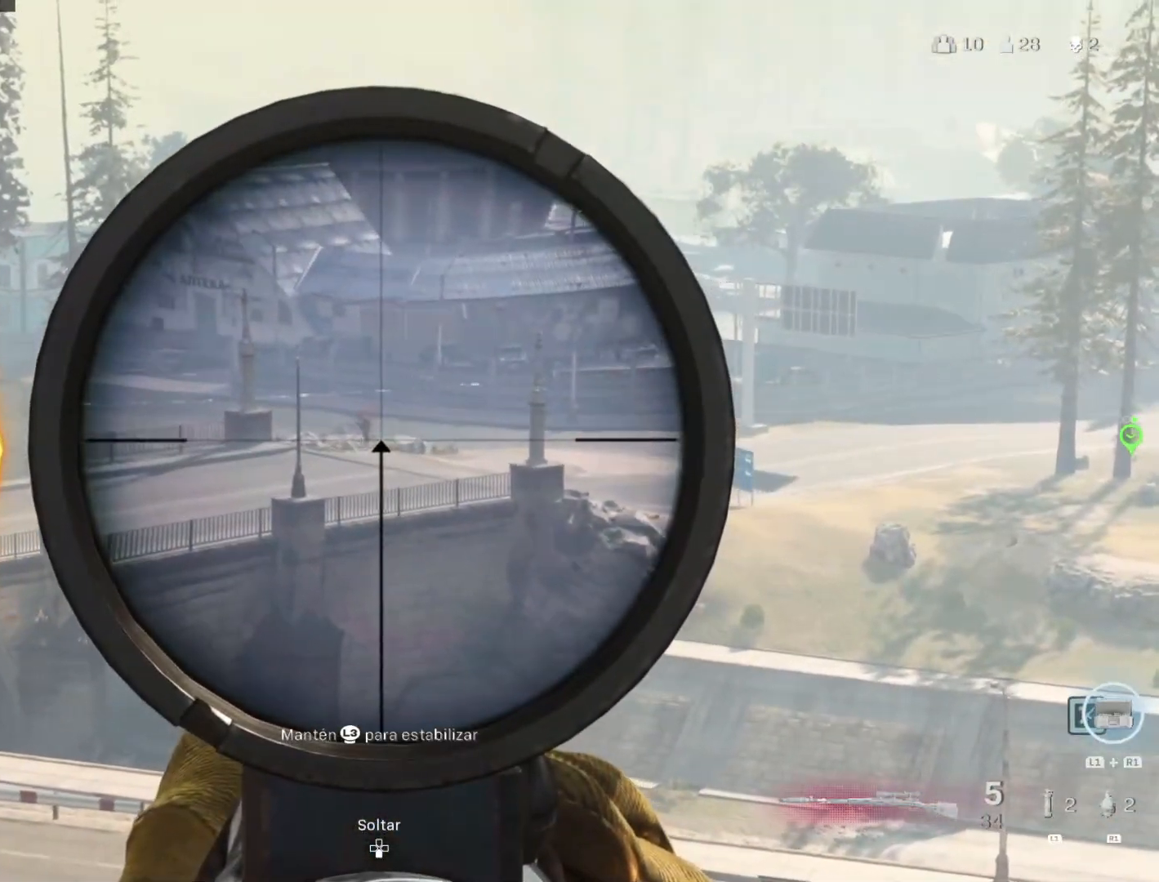
{"buttons": ["L2"], "left_stick": "center", "right_stick": "up-left", "events": [[117, "right_stick", "up-left"]]}
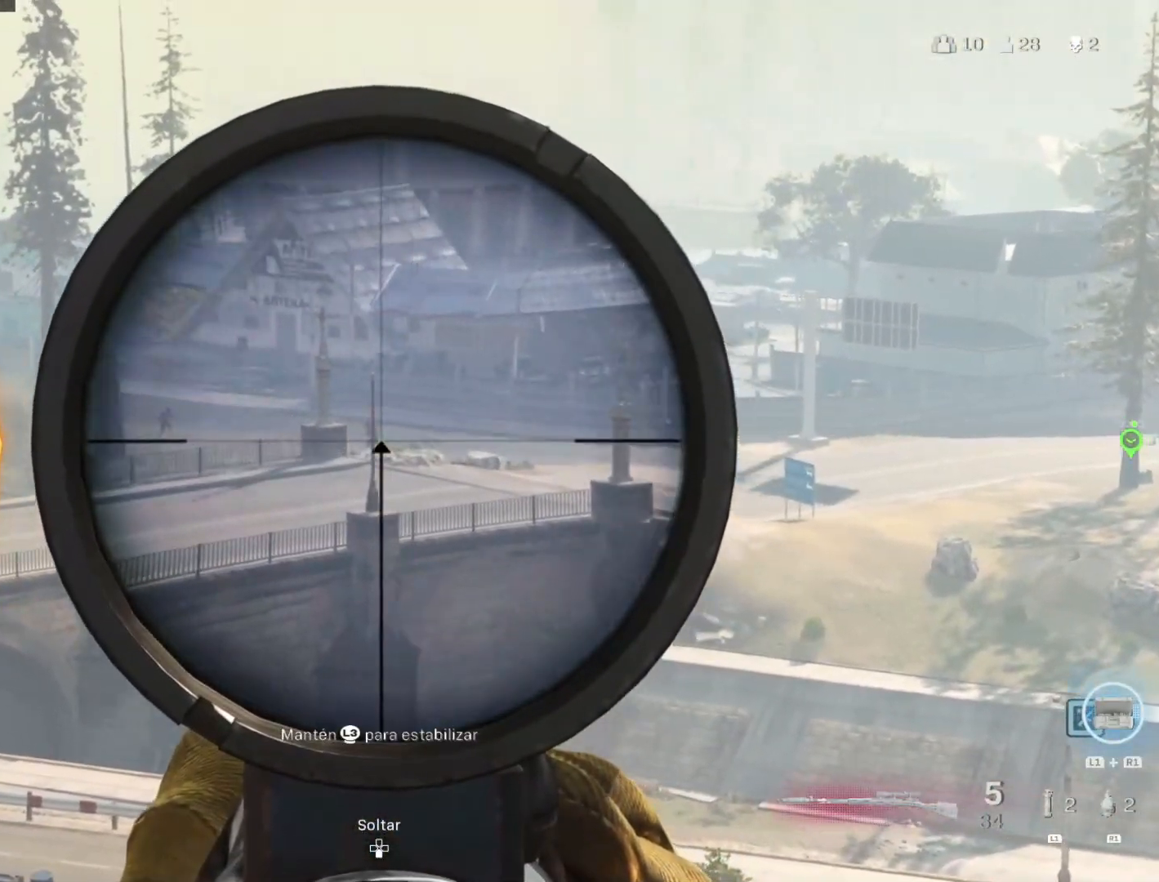
{"buttons": ["L2"], "left_stick": "center", "right_stick": "center", "events": [[333, "right_stick", "center"]]}
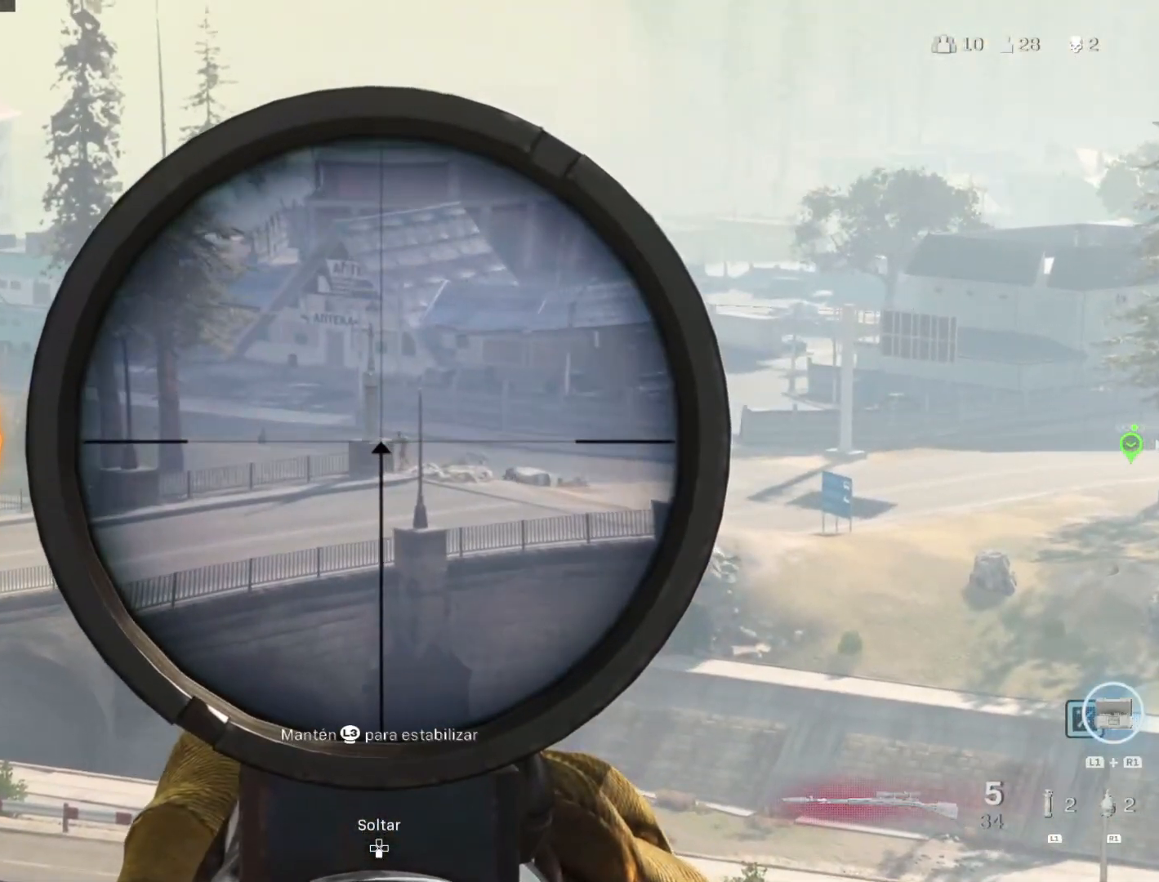
{"buttons": ["L2"], "left_stick": "center", "right_stick": "center", "events": [[350, "right_stick", "right"], [500, "right_stick", "center"]]}
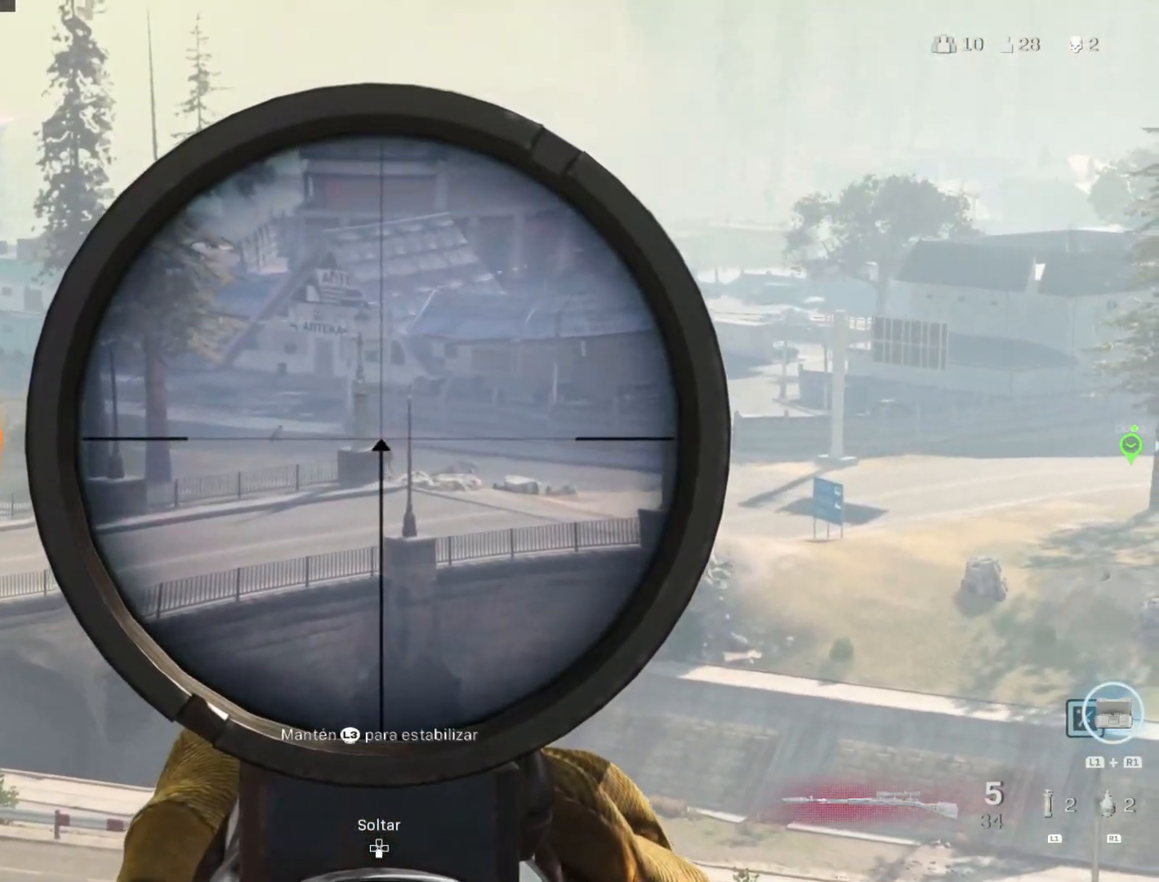
{"buttons": ["L2"], "left_stick": "up-left", "right_stick": "center", "events": [[17, "R2", "down"], [100, "L2", "up"], [100, "right_stick", "down"], [117, "R2", "up"], [117, "left_stick", "down-right"], [183, "right_stick", "center"], [267, "left_stick", "right"], [433, "left_stick", "up-left"], [467, "L2", "down"]]}
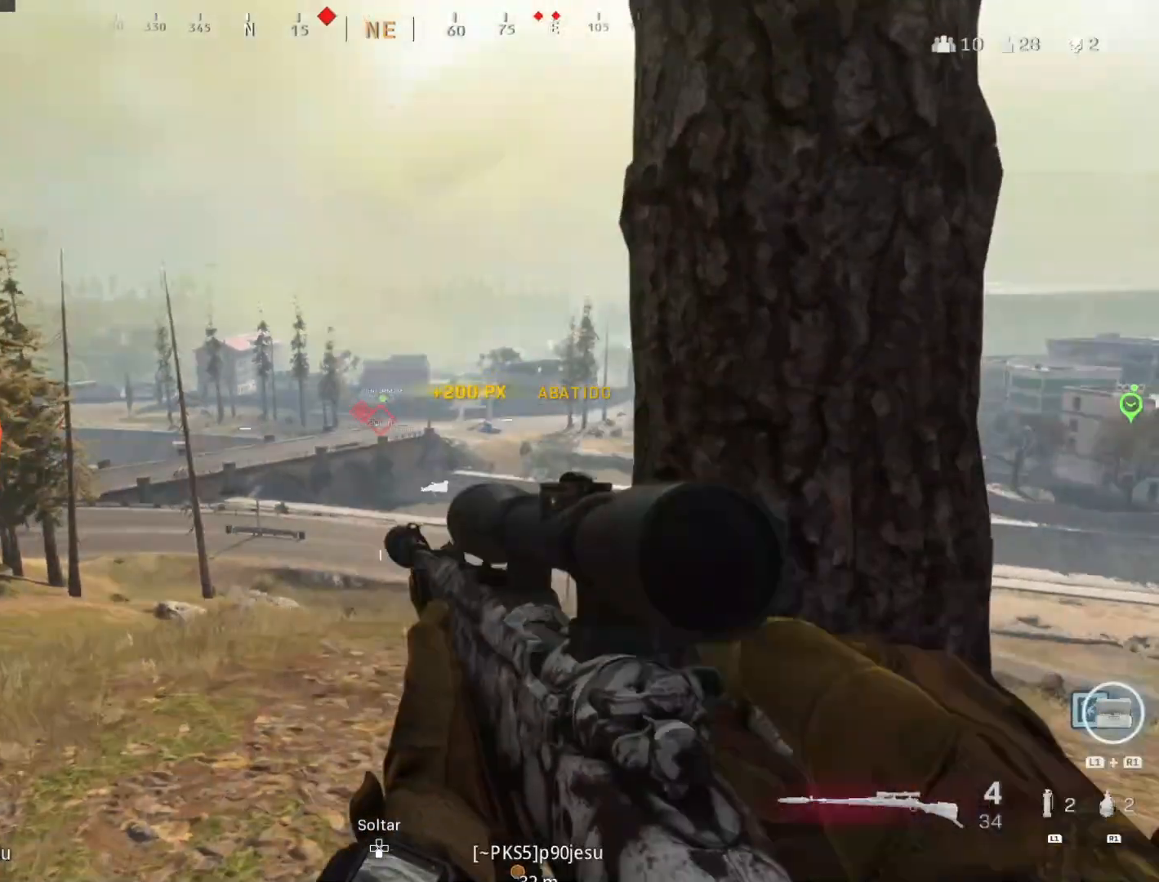
{"buttons": ["L2"], "left_stick": "center", "right_stick": "down-right", "events": [[200, "left_stick", "up"], [350, "left_stick", "center"], [483, "right_stick", "down-right"]]}
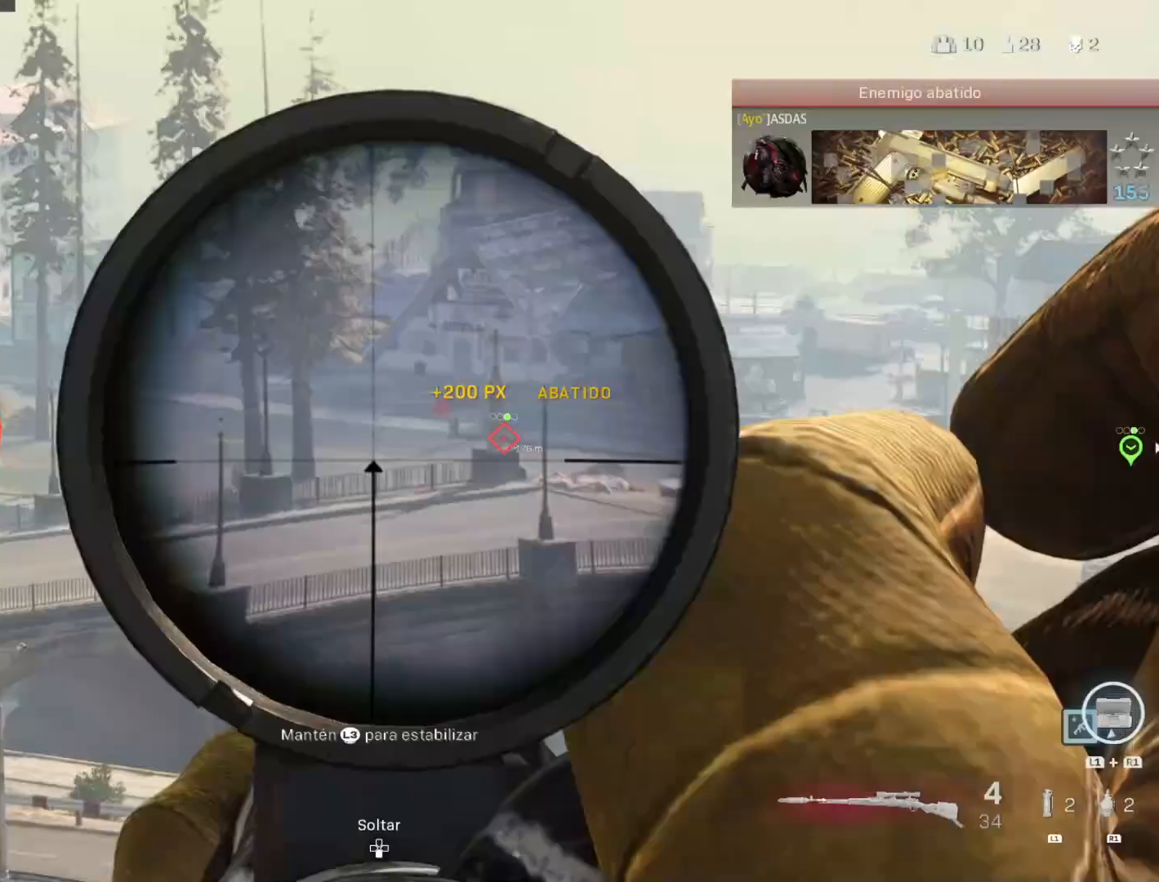
{"buttons": ["L2"], "left_stick": "center", "right_stick": "up-right", "events": [[67, "right_stick", "right"], [500, "right_stick", "up-right"]]}
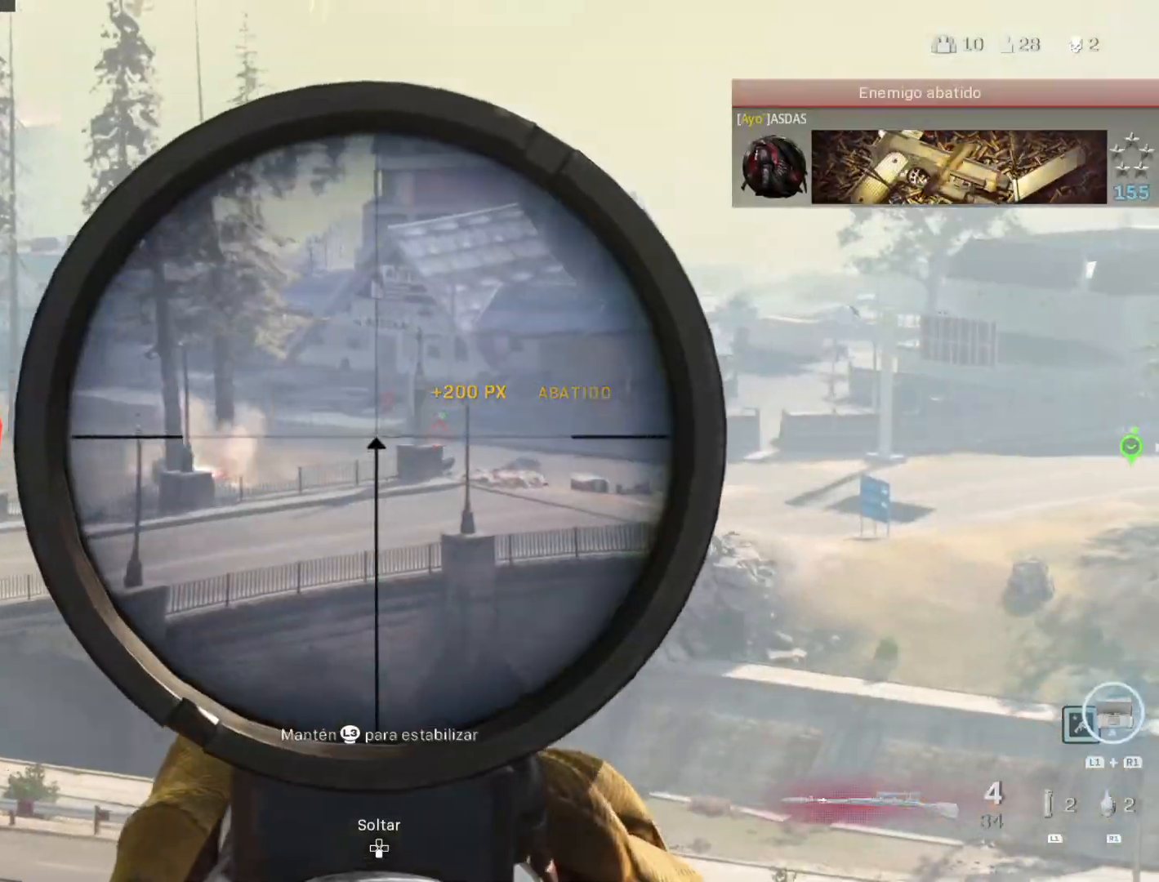
{"buttons": ["L2"], "left_stick": "center", "right_stick": "up", "events": [[200, "right_stick", "up"]]}
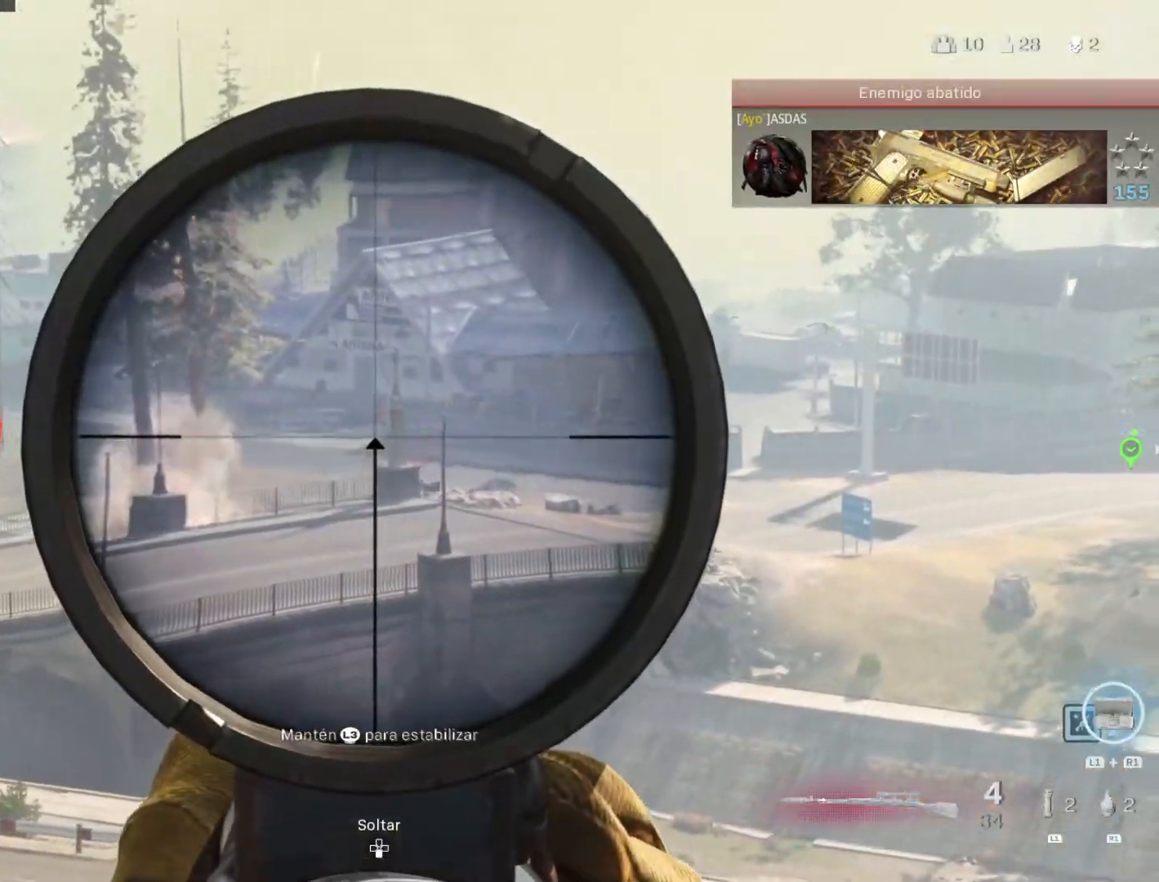
{"buttons": ["L2"], "left_stick": "center", "right_stick": "up-right", "events": [[133, "right_stick", "right"], [217, "left_stick", "up-left"], [217, "right_stick", "center"], [283, "right_stick", "up"], [383, "left_stick", "center"], [383, "right_stick", "up-right"]]}
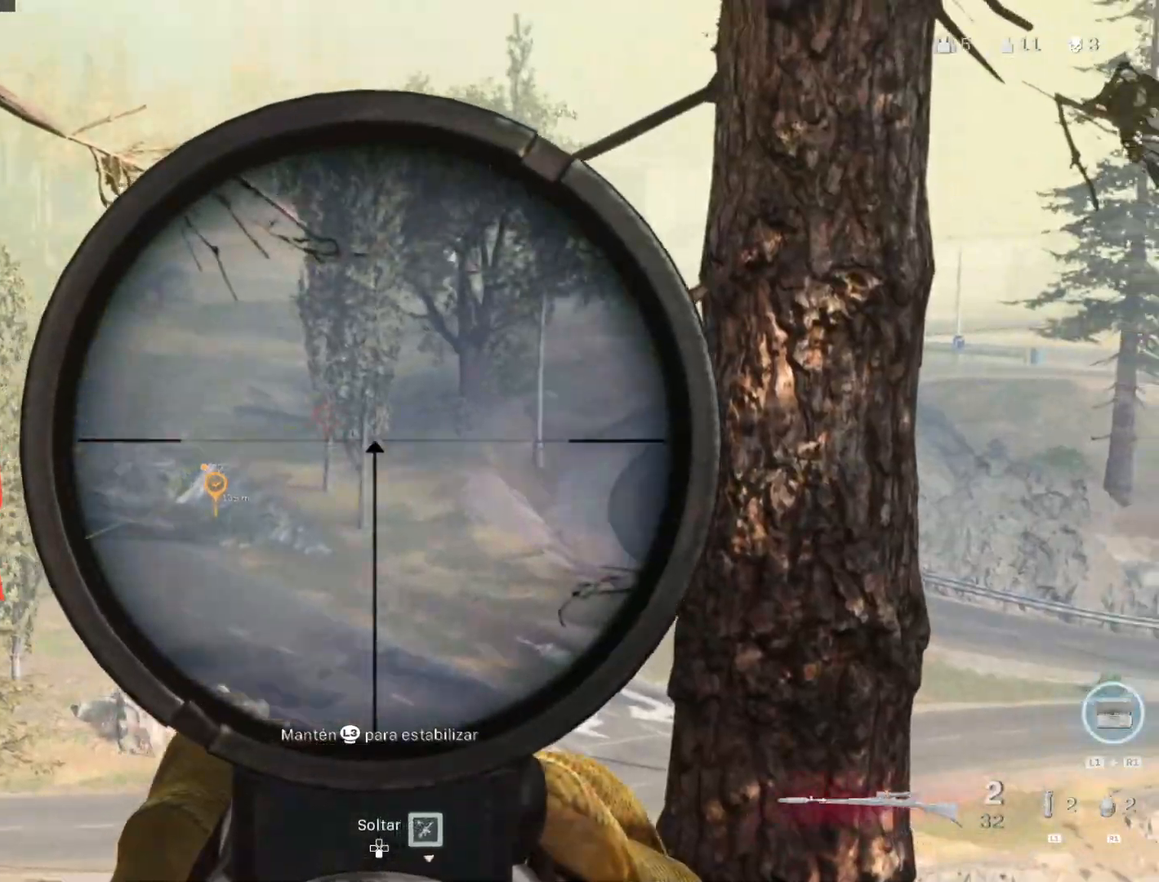
{"buttons": ["L2"], "left_stick": "center", "right_stick": "right", "events": [[67, "left_stick", "up-left"], [183, "right_stick", "right"], [317, "left_stick", "center"]]}